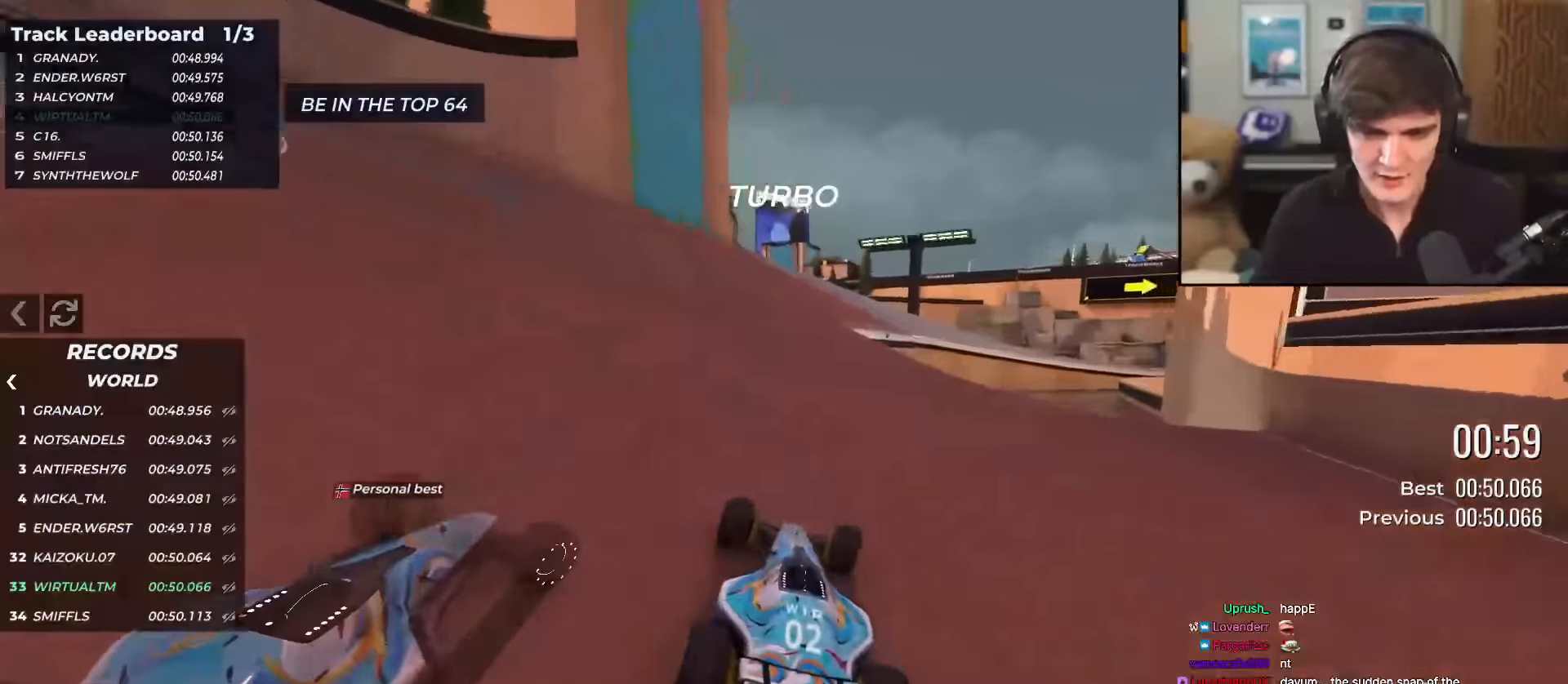
Gameplay with keyboard; each line is a JSON object with the keys held at the frame after it. "events" lists presses ("down") and releases ("up") of "brake", "down", "left", "right" and "up" between this image and that frame as [ms after this image, input, new state], when the widget could be followed in between. No other keys are recorded. Mouse input is not recorded. Key names are as the overlay labels them; some are game actions (e.g. jump) rather than physical keys.
{"keys": ["right", "up"], "events": [[67, "right", "up"], [167, "right", "down"], [217, "right", "up"], [300, "right", "down"]]}
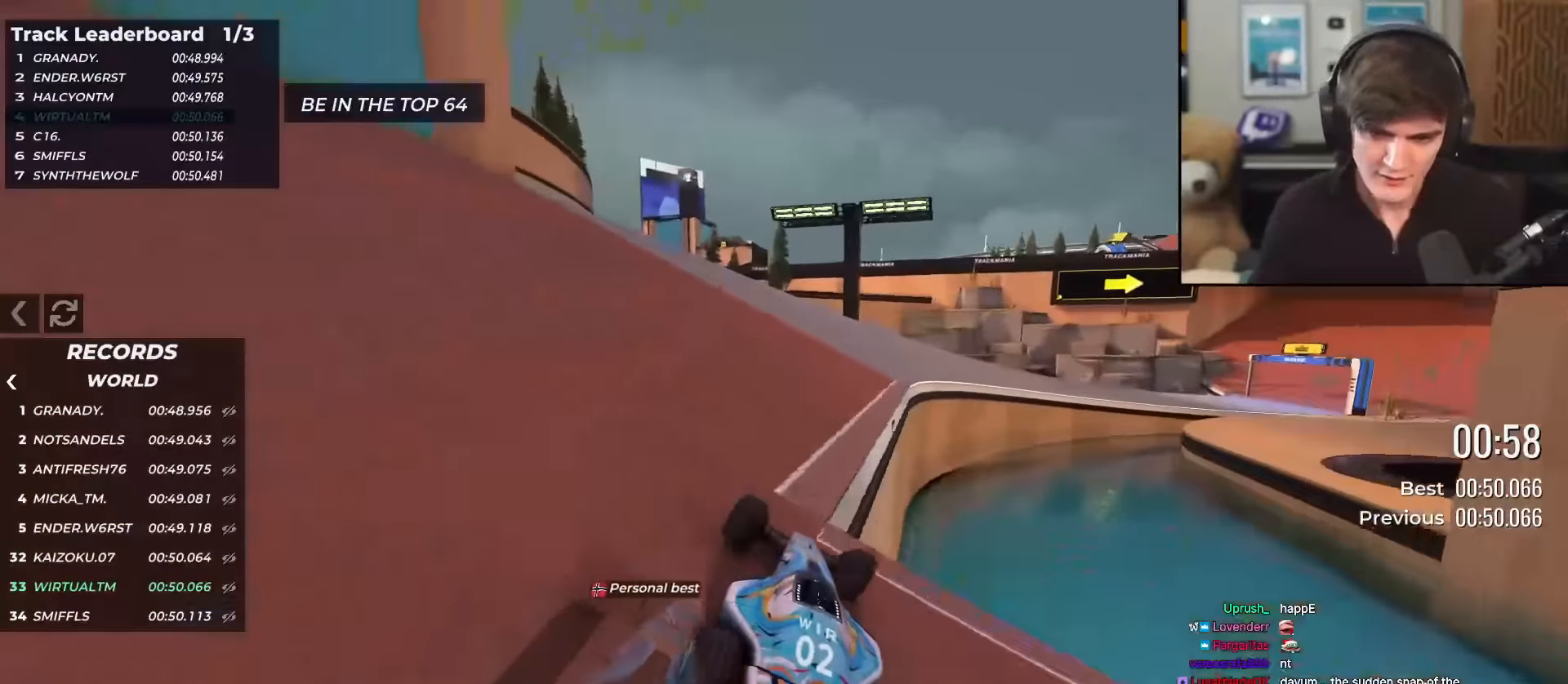
{"keys": ["right", "up"], "events": [[84, "right", "up"], [184, "right", "down"]]}
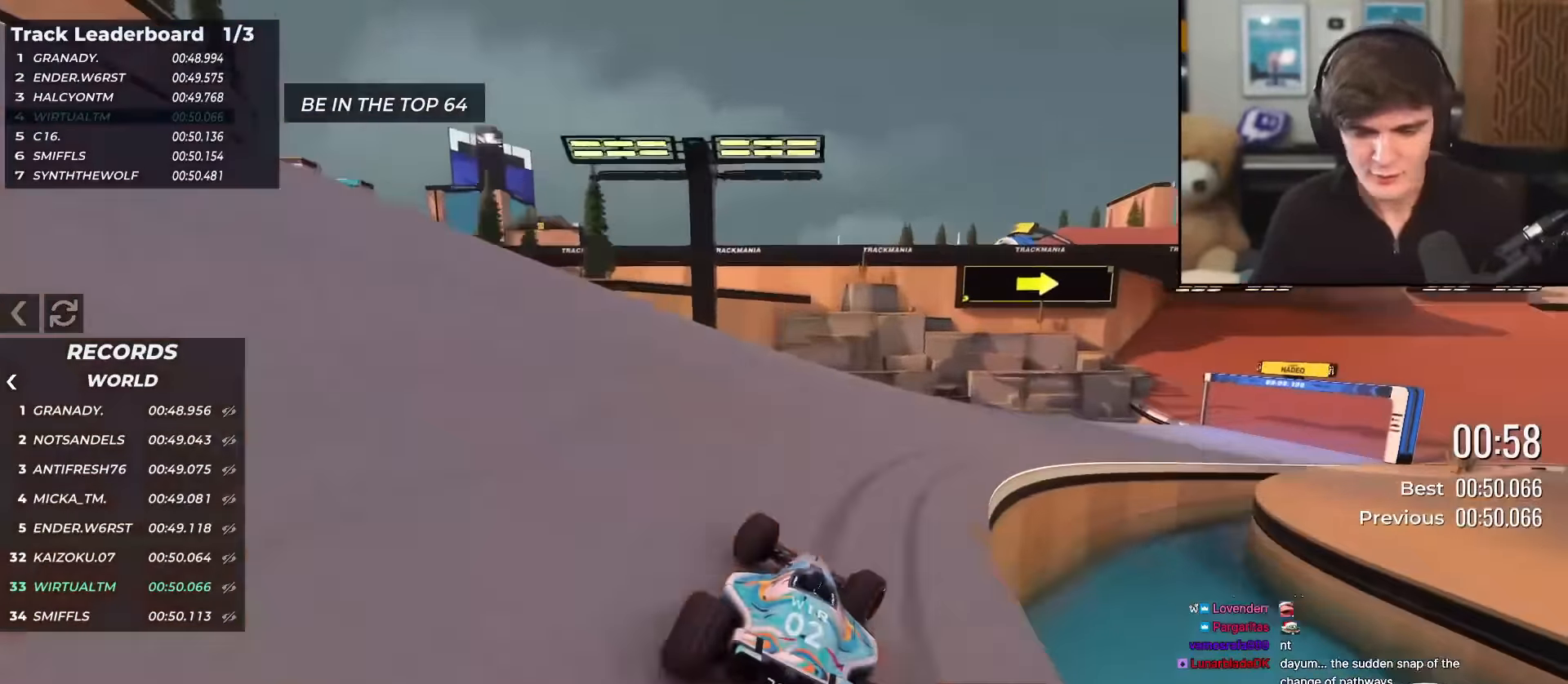
{"keys": ["right", "up"], "events": []}
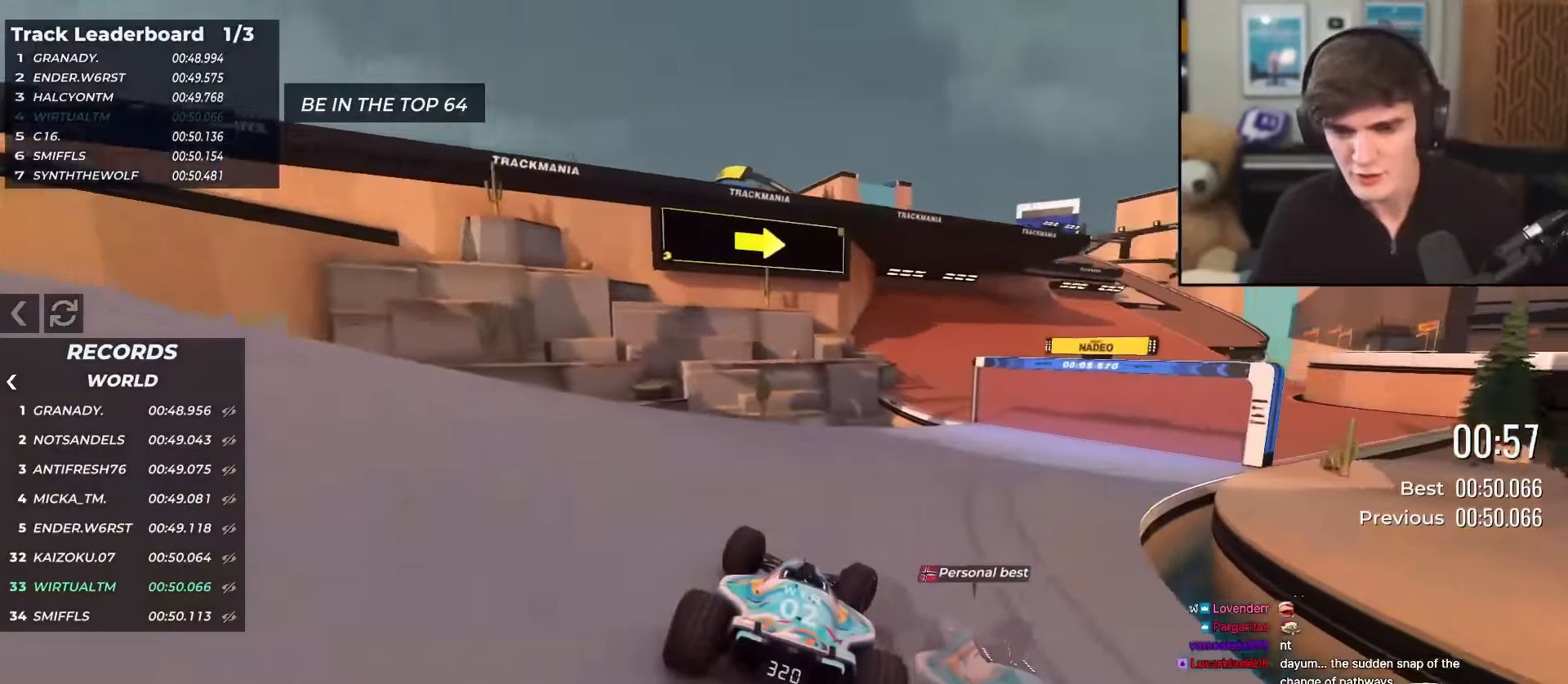
{"keys": ["right", "up"], "events": []}
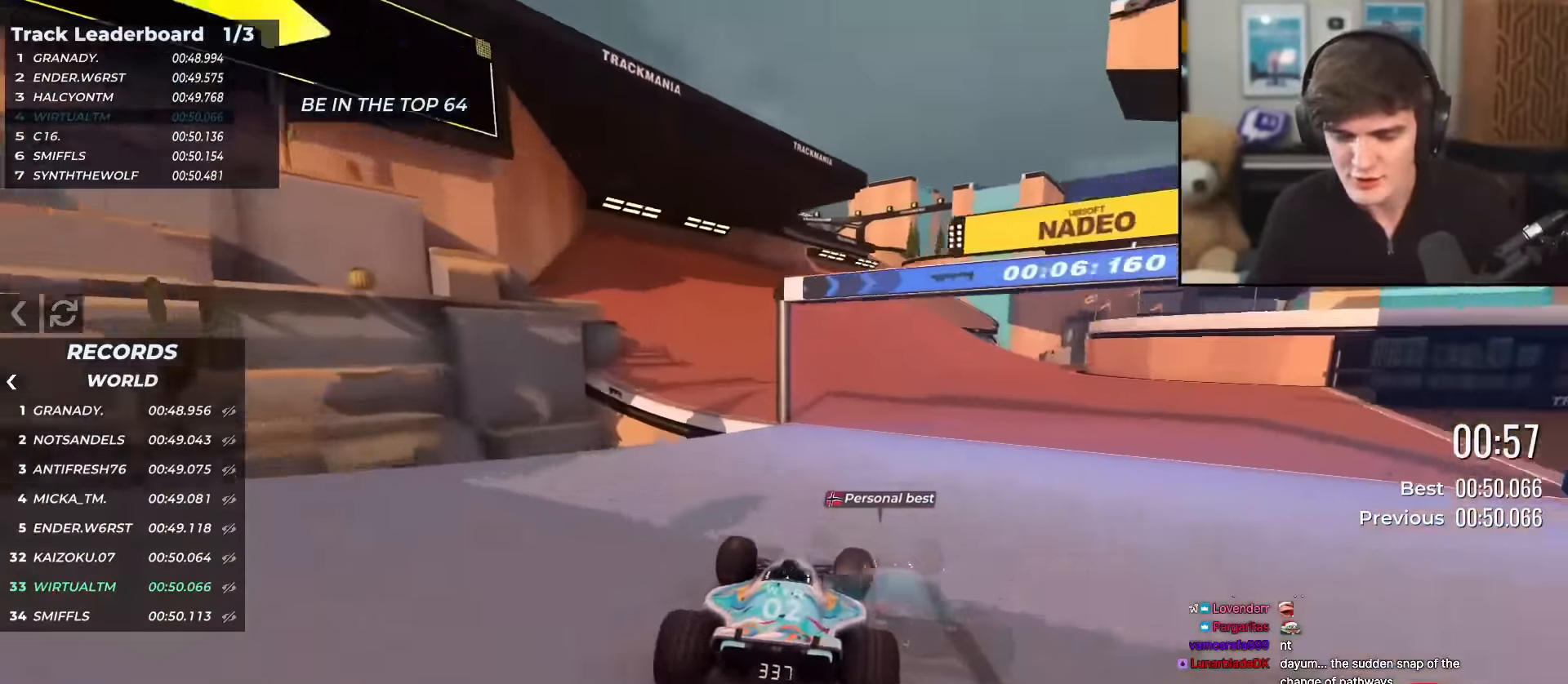
{"keys": ["up"], "events": [[33, "right", "up"], [133, "left", "down"], [217, "left", "up"], [317, "right", "down"], [450, "right", "up"]]}
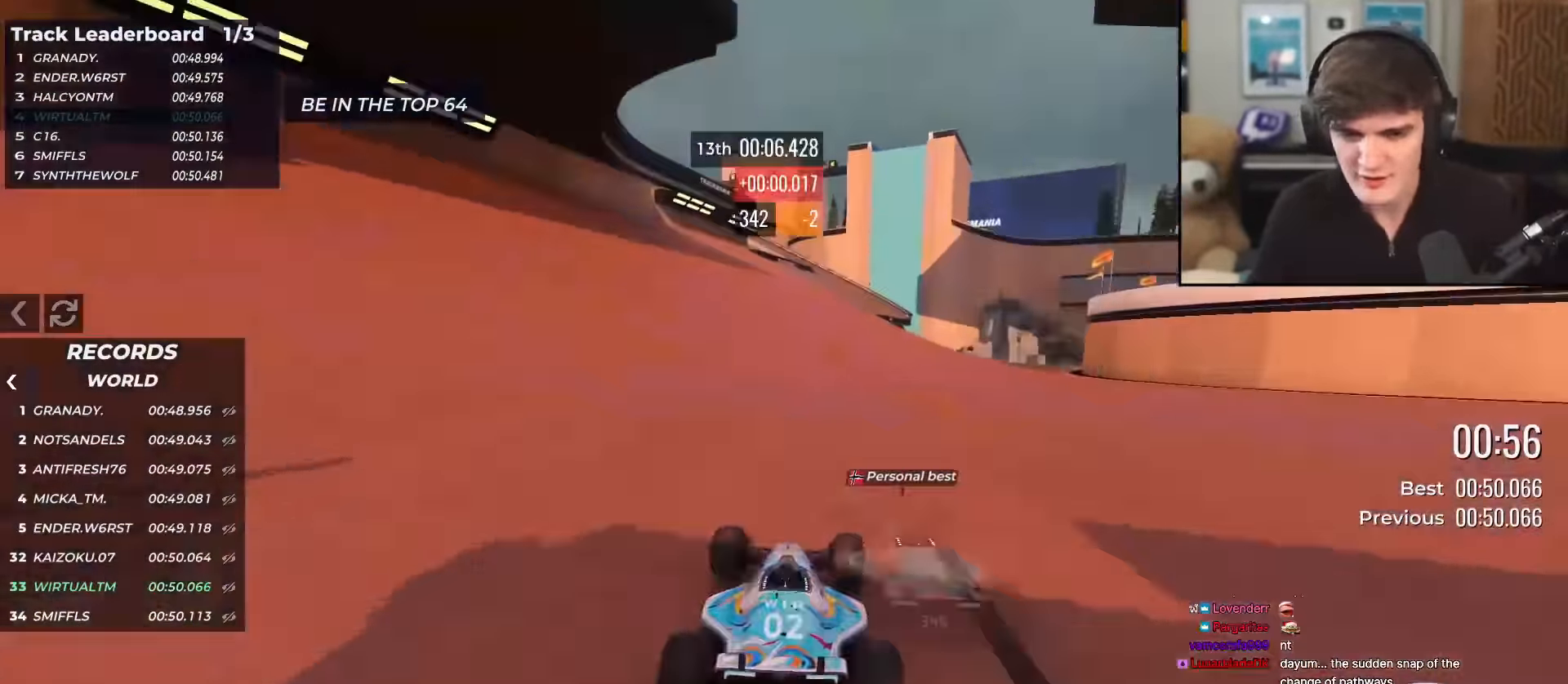
{"keys": ["left", "up"], "events": [[101, "right", "down"], [234, "right", "up"], [385, "left", "down"]]}
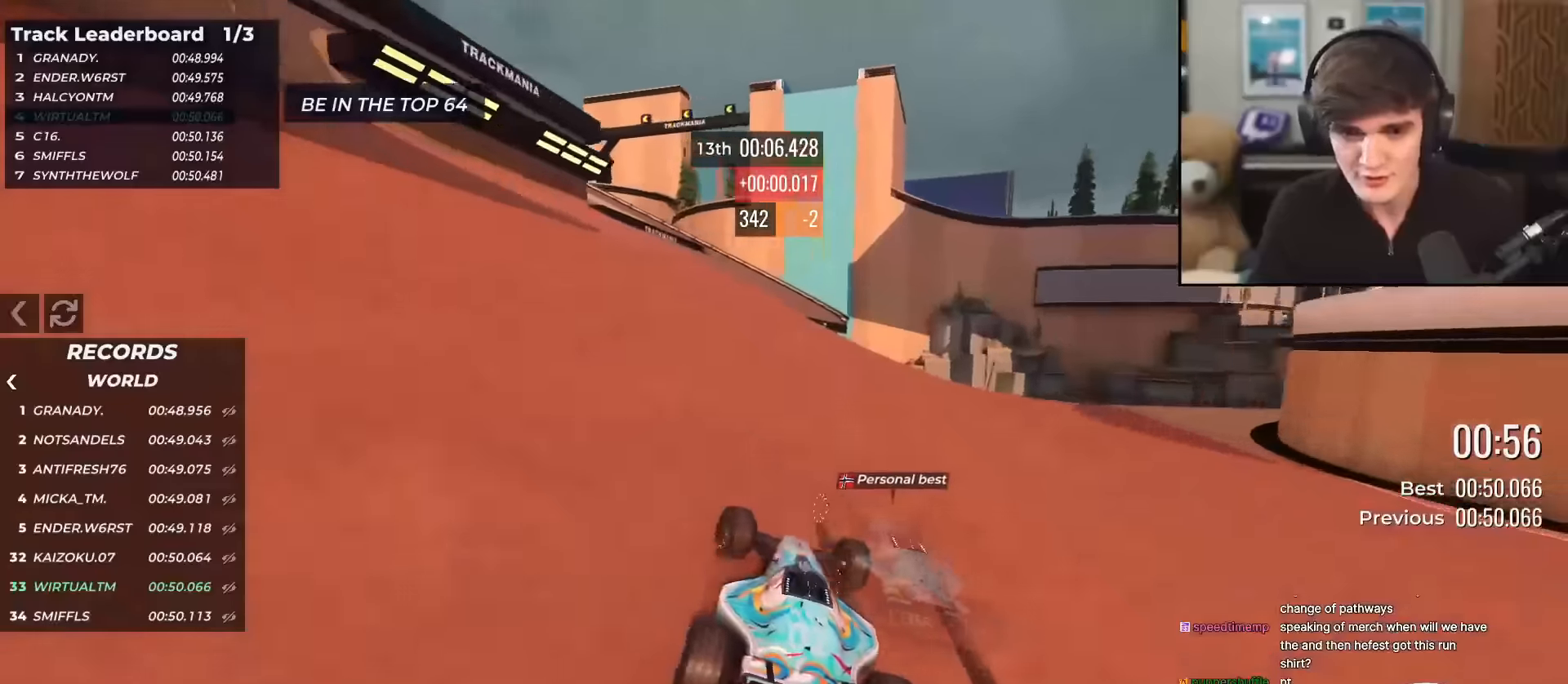
{"keys": ["up"], "events": [[67, "left", "up"], [217, "right", "down"], [451, "right", "up"]]}
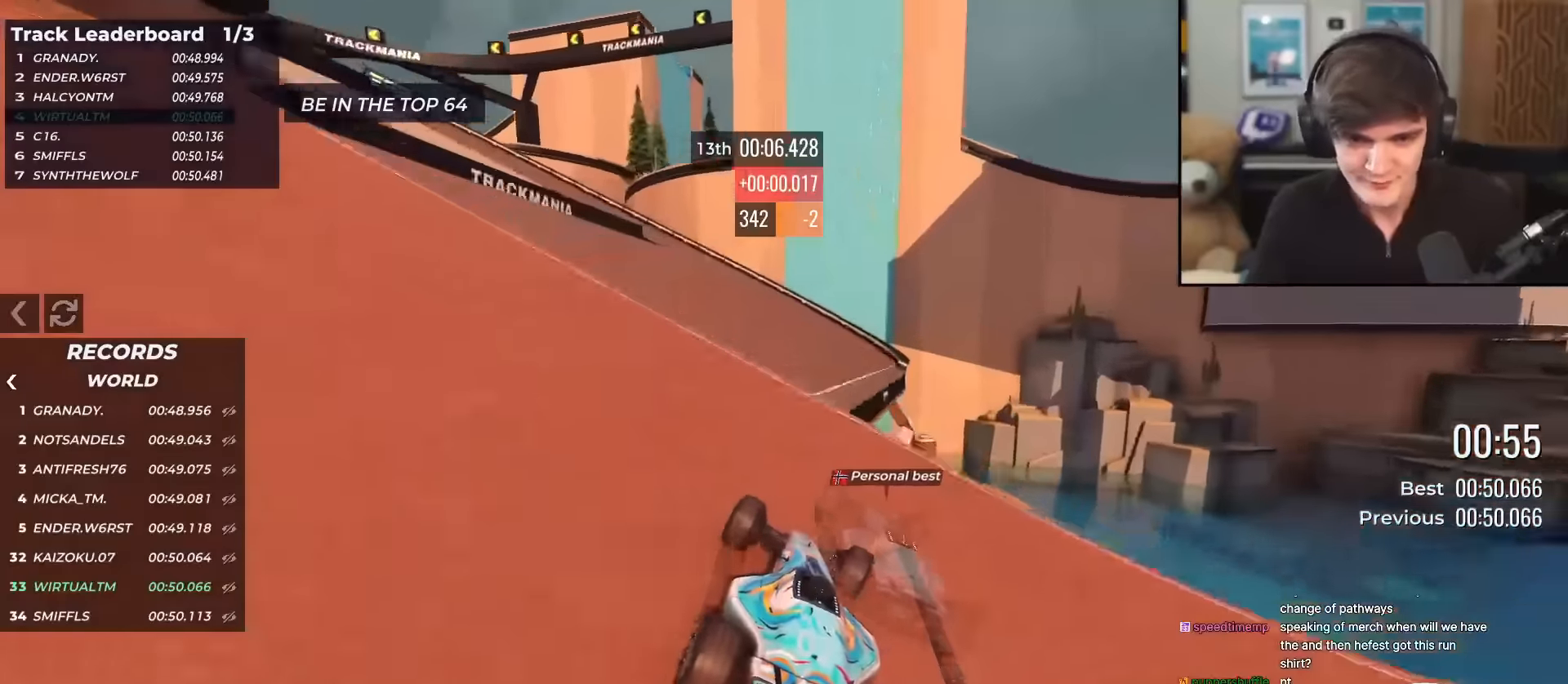
{"keys": ["left", "up"], "events": [[33, "left", "down"]]}
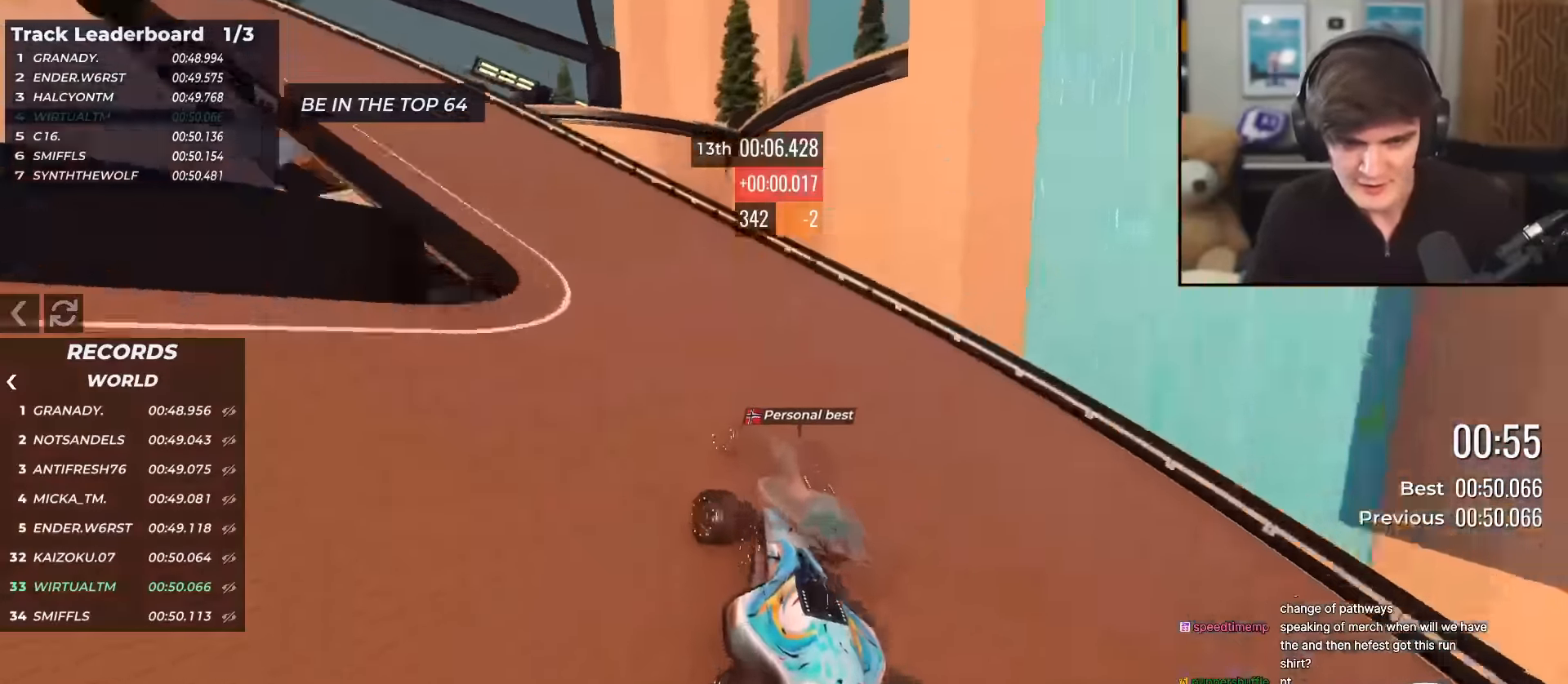
{"keys": ["left", "up"], "events": []}
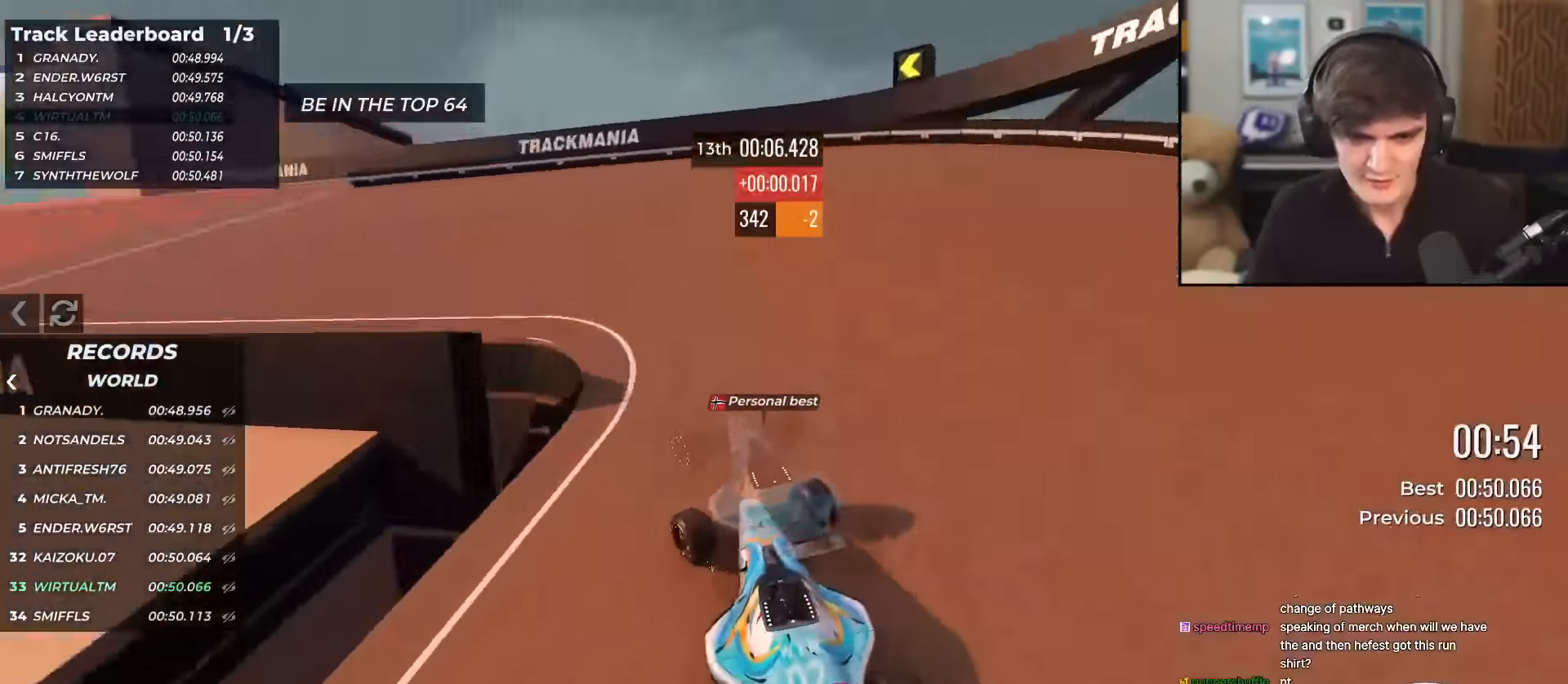
{"keys": ["left", "up"], "events": []}
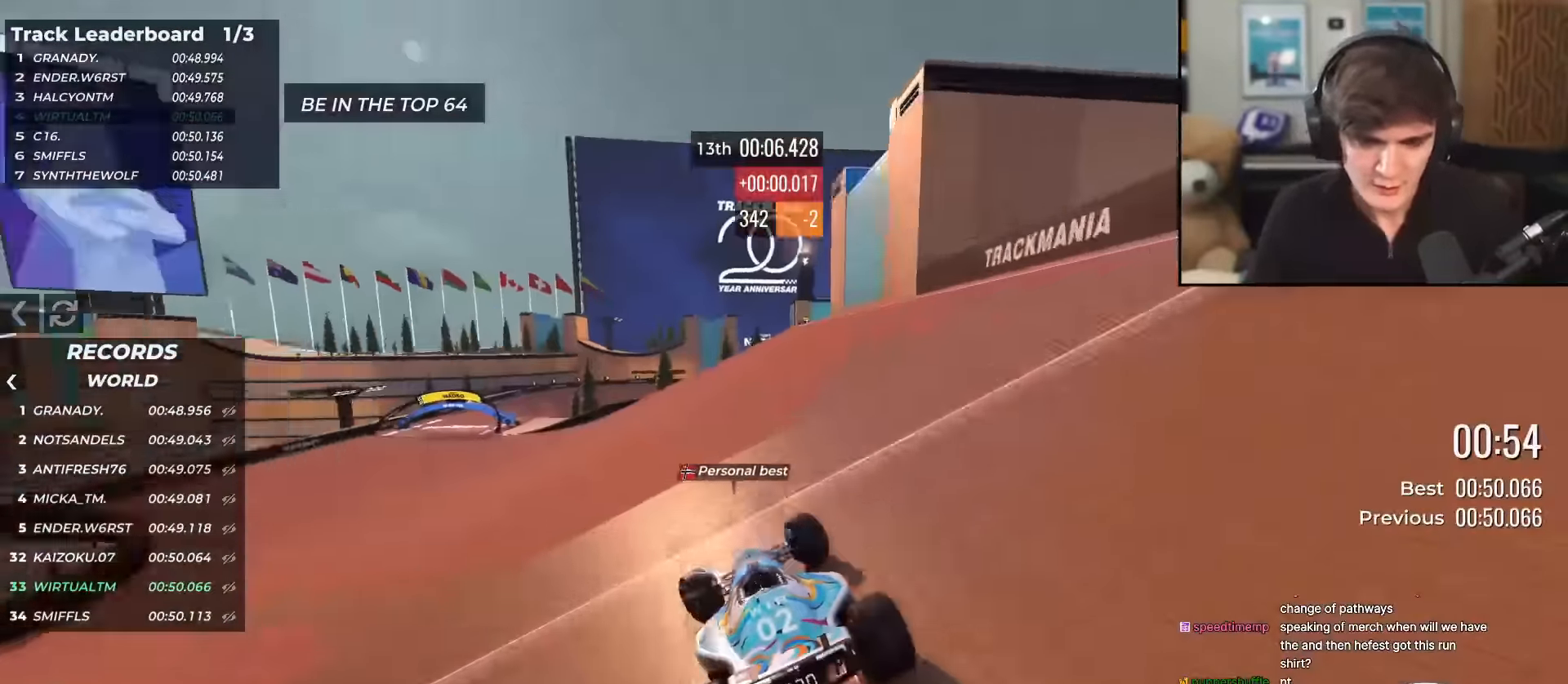
{"keys": ["up"], "events": [[117, "left", "up"]]}
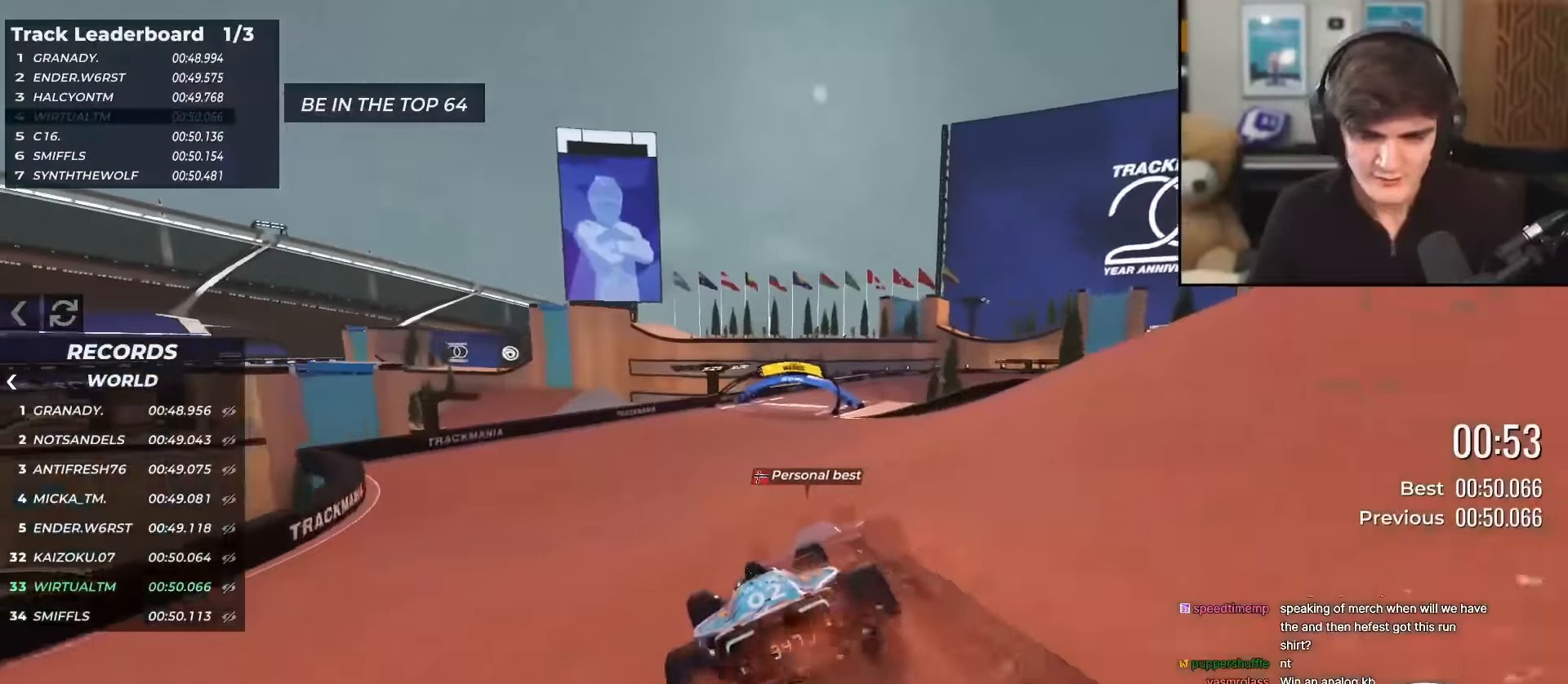
{"keys": ["up"], "events": [[133, "right", "down"], [367, "right", "up"]]}
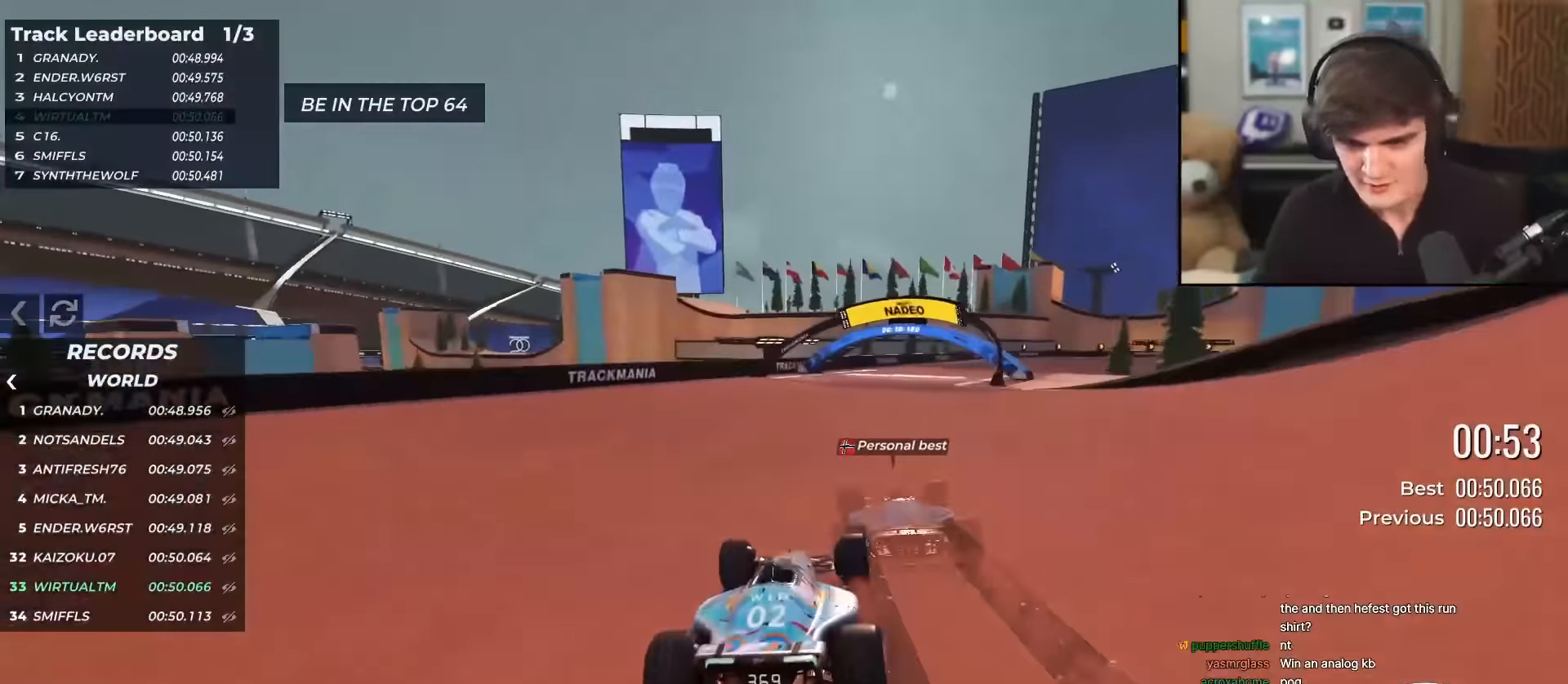
{"keys": ["right", "up"], "events": [[101, "right", "down"], [284, "up", "up"], [384, "up", "down"]]}
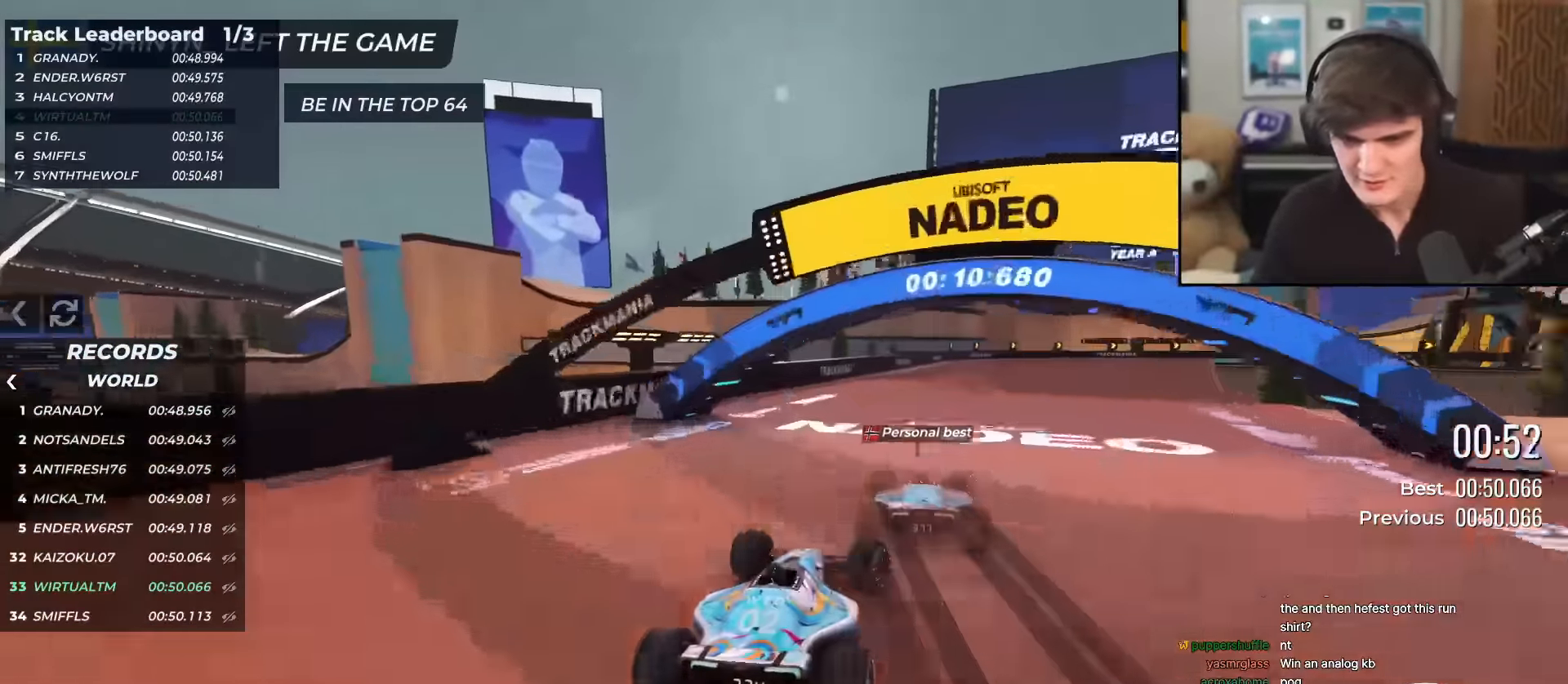
{"keys": ["right", "up"], "events": []}
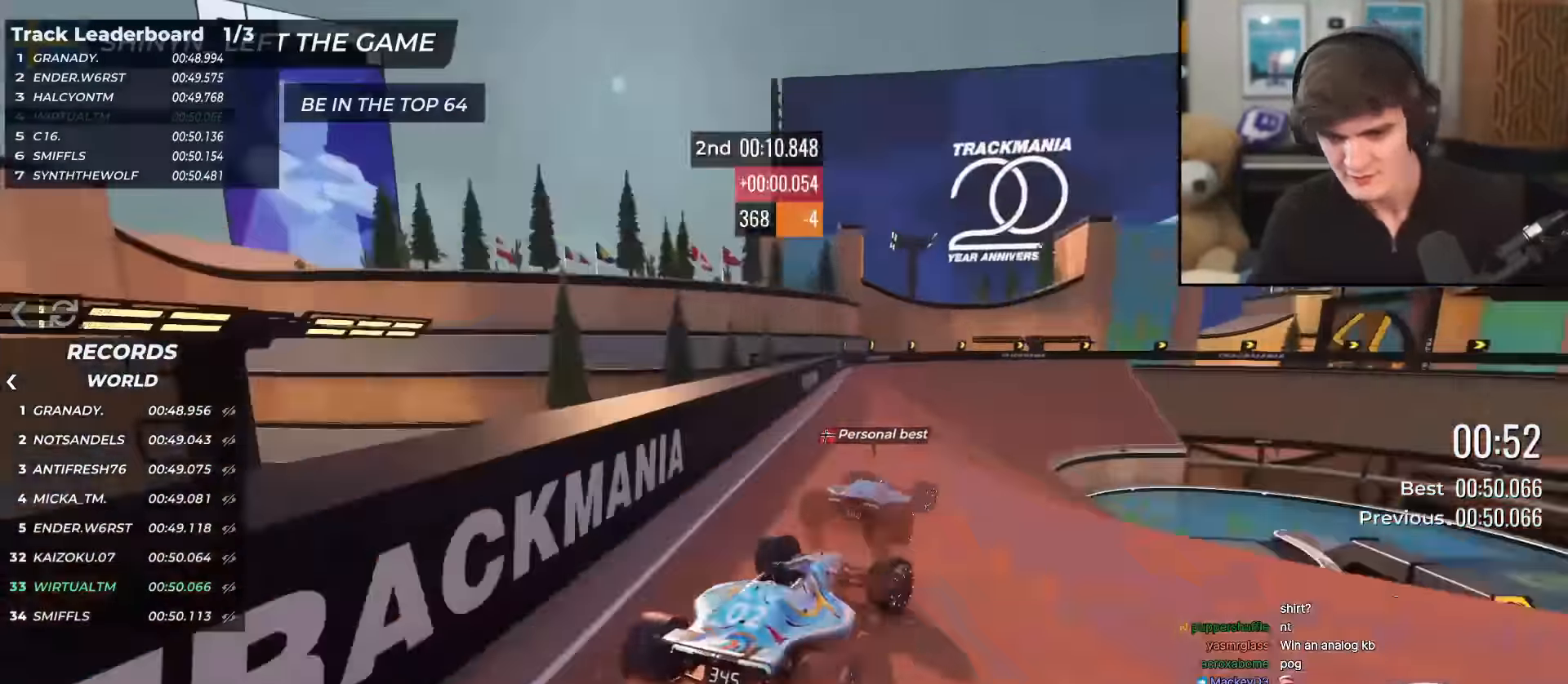
{"keys": ["right", "up"], "events": [[34, "right", "up"], [134, "right", "down"], [317, "right", "up"], [417, "right", "down"]]}
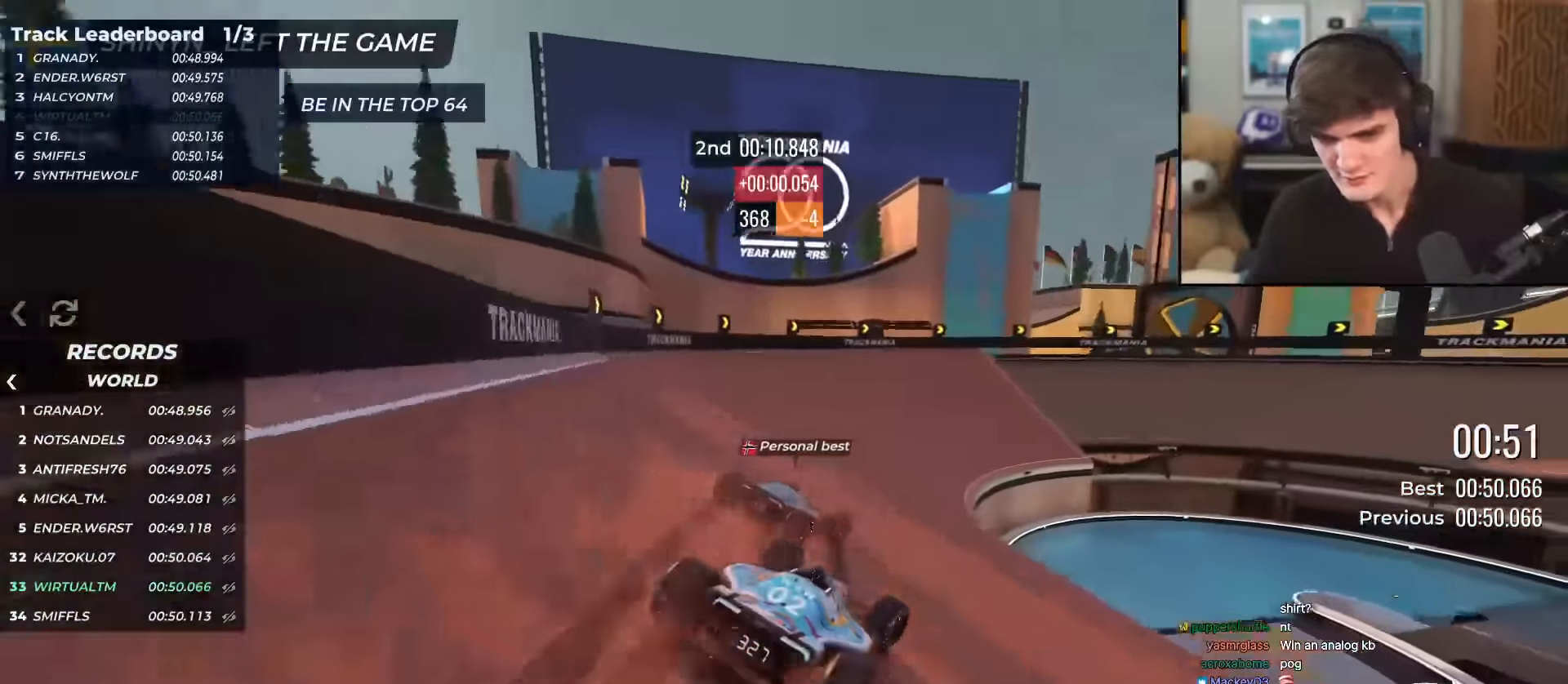
{"keys": ["up"], "events": [[183, "right", "up"], [334, "right", "down"], [467, "right", "up"]]}
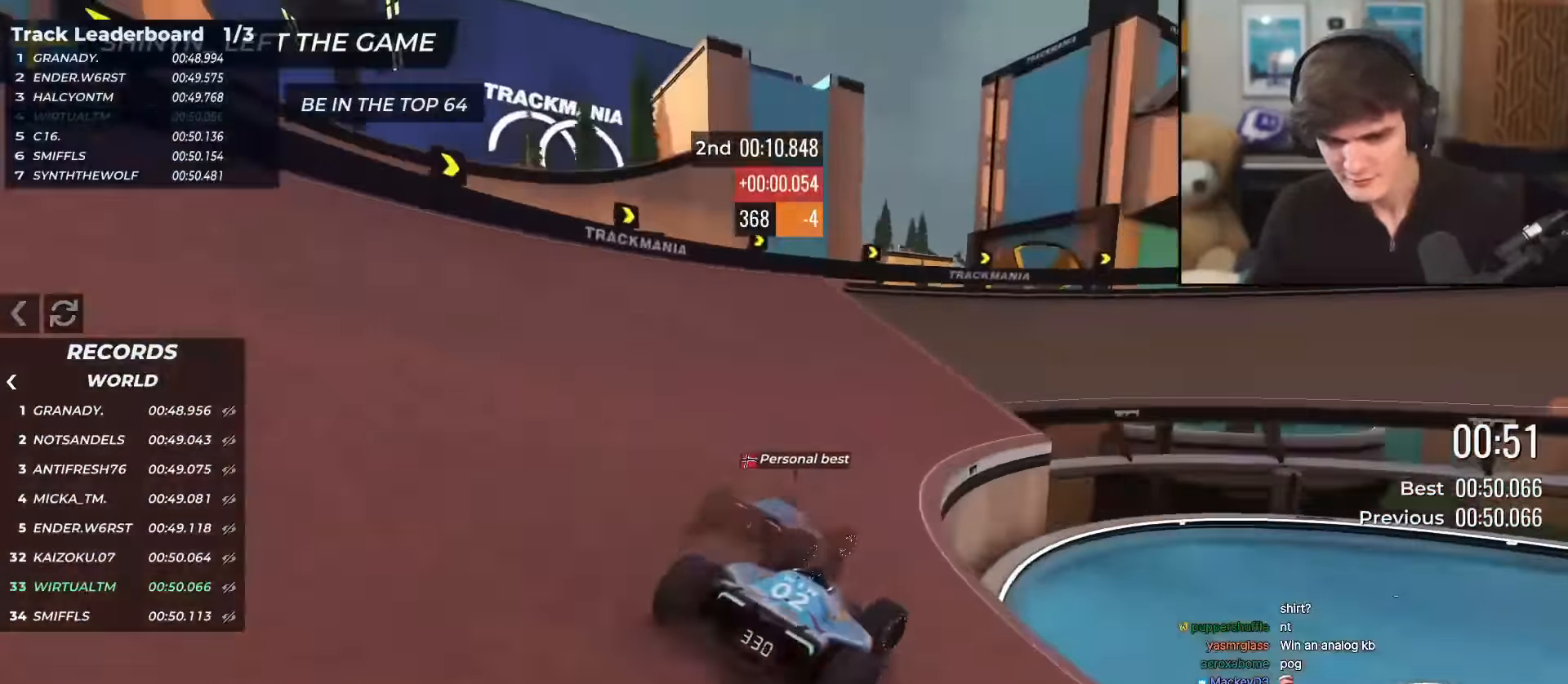
{"keys": ["right", "up"], "events": [[117, "right", "down"], [217, "right", "up"], [300, "right", "down"]]}
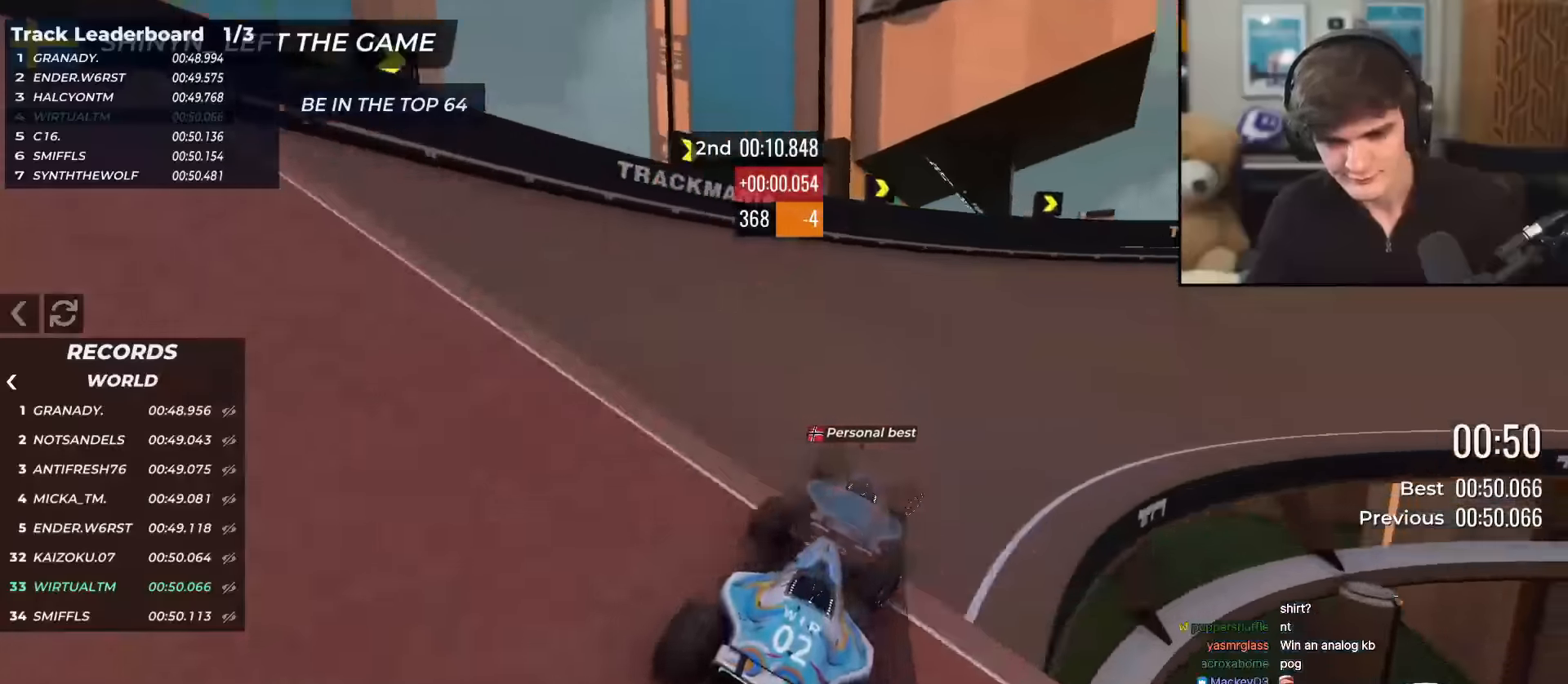
{"keys": ["right", "up"], "events": []}
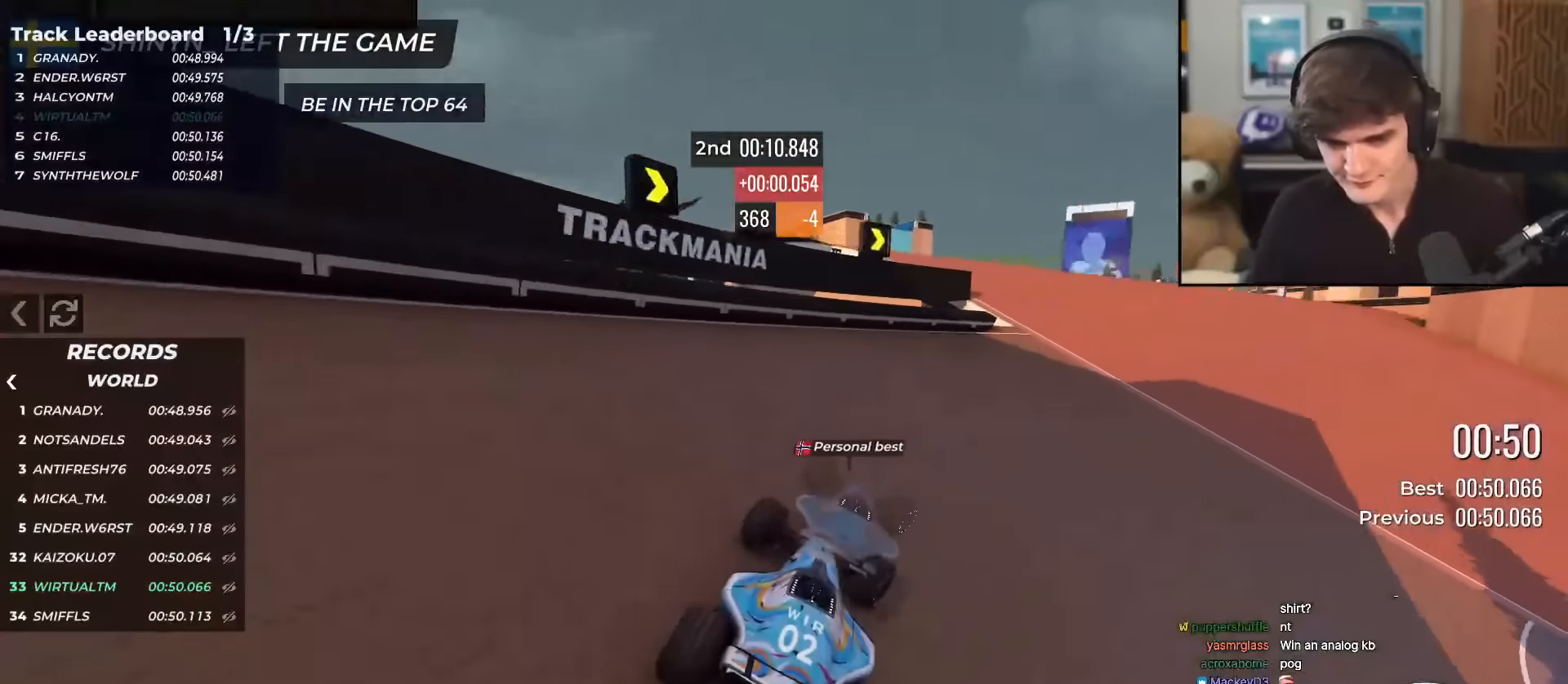
{"keys": ["up"], "events": [[50, "right", "up"], [183, "right", "down"], [233, "right", "up"], [334, "left", "down"], [467, "left", "up"]]}
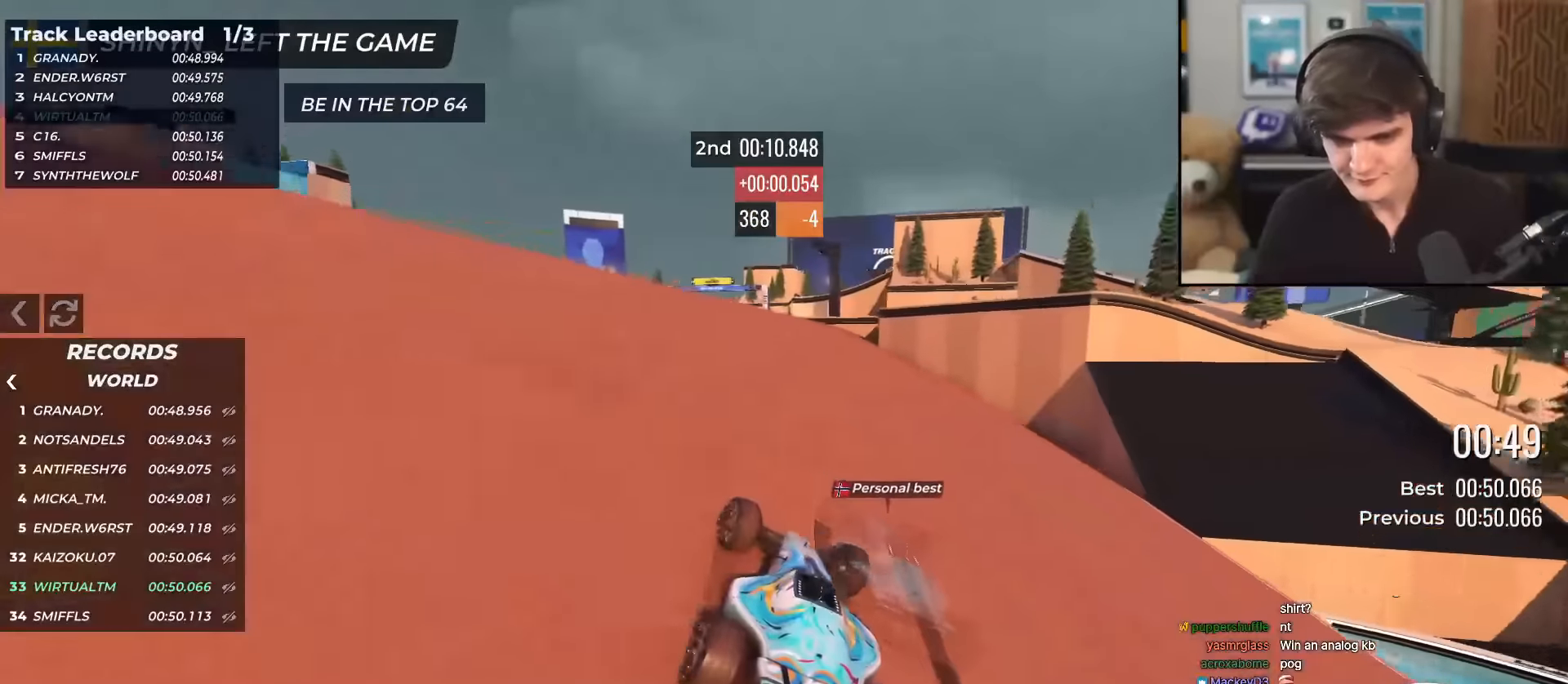
{"keys": ["up"], "events": [[267, "right", "down"], [450, "right", "up"]]}
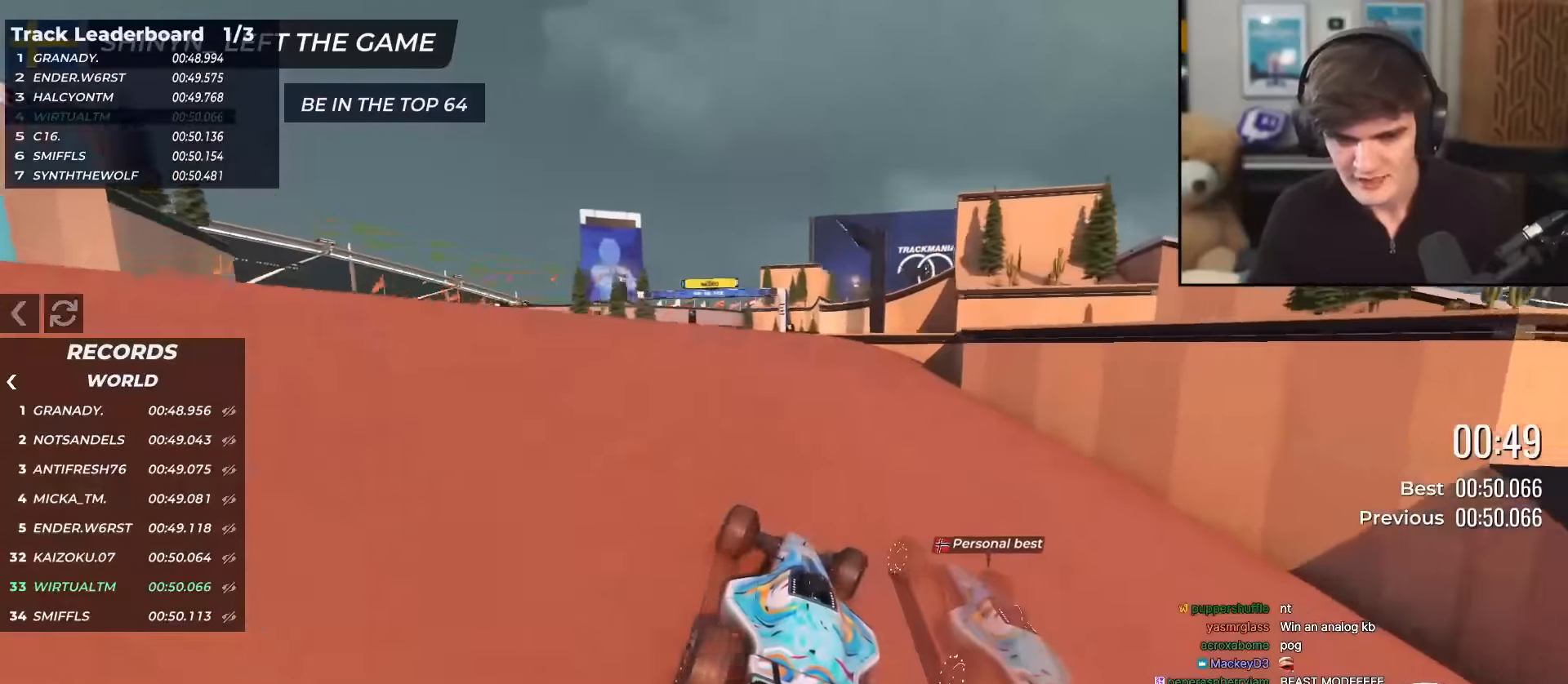
{"keys": ["up"], "events": [[50, "left", "down"], [284, "left", "up"]]}
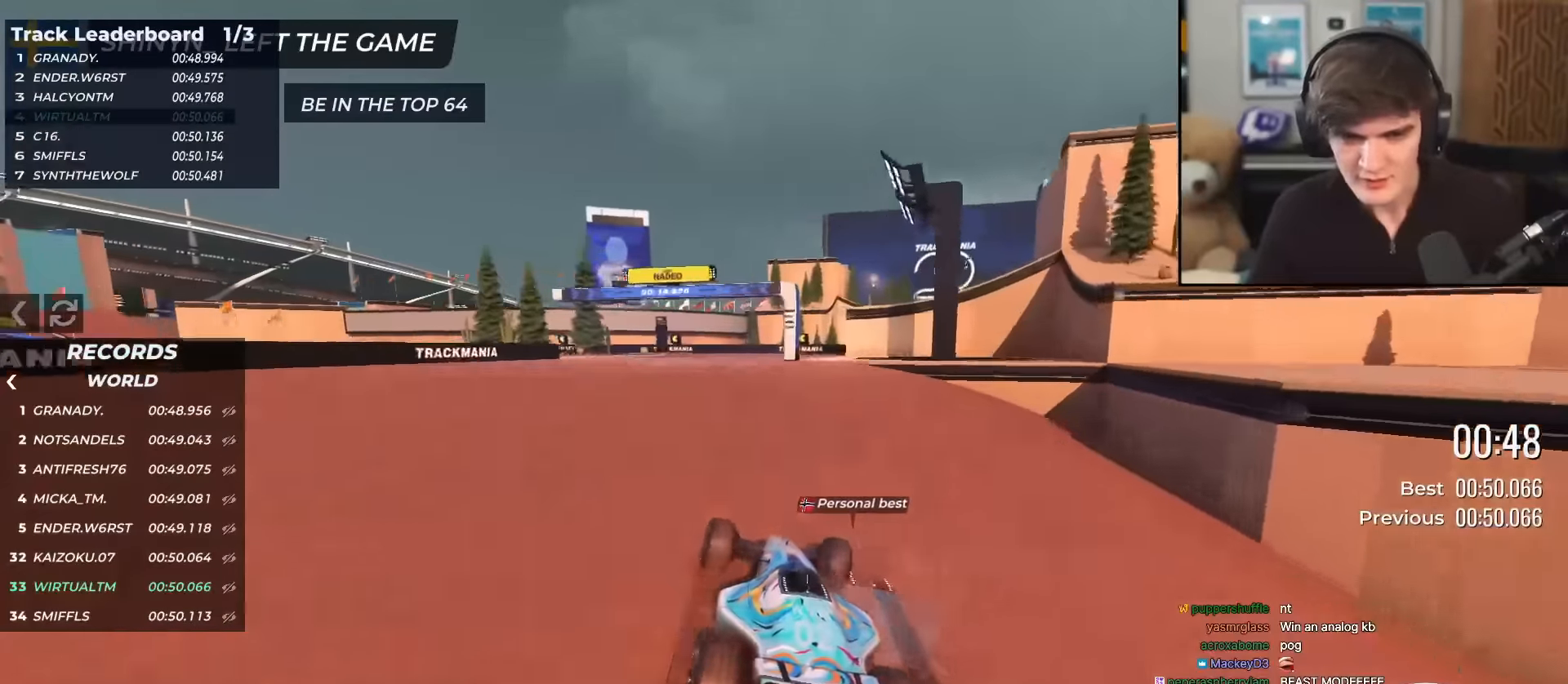
{"keys": ["left", "up"], "events": [[117, "left", "down"], [200, "left", "up"], [400, "left", "down"]]}
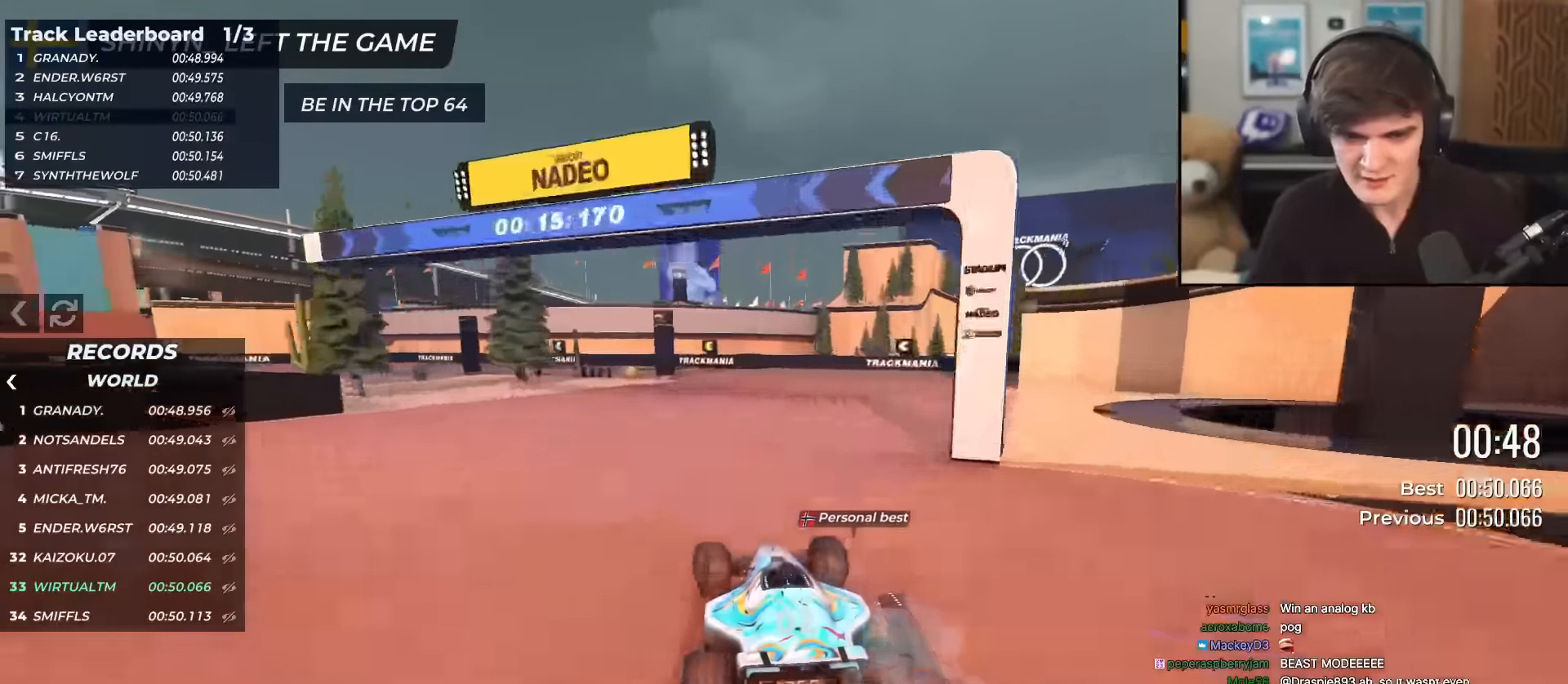
{"keys": ["left", "up"], "events": [[34, "left", "up"], [134, "left", "down"], [367, "left", "up"], [401, "left", "down"]]}
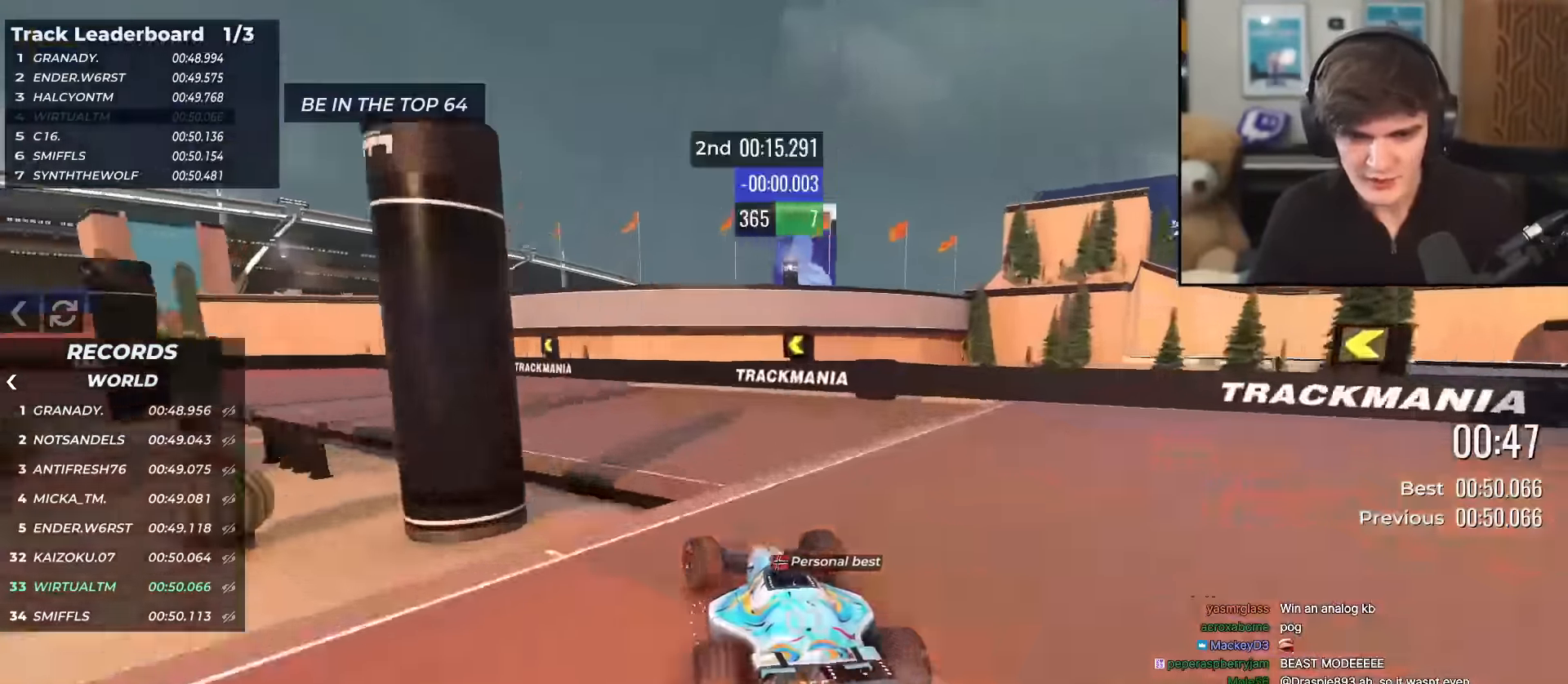
{"keys": ["left", "up"], "events": []}
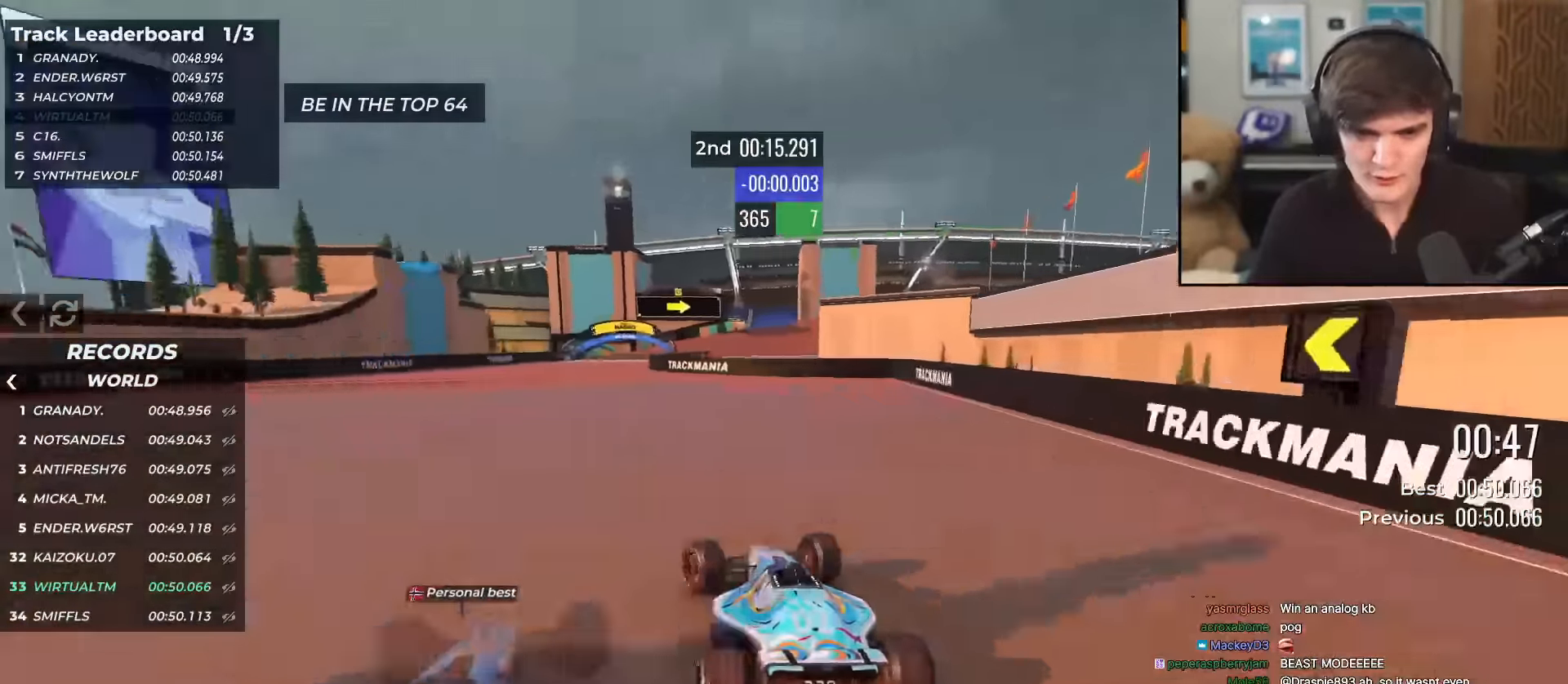
{"keys": ["up"], "events": [[17, "left", "up"], [117, "right", "down"], [250, "right", "up"], [301, "right", "down"], [484, "right", "up"]]}
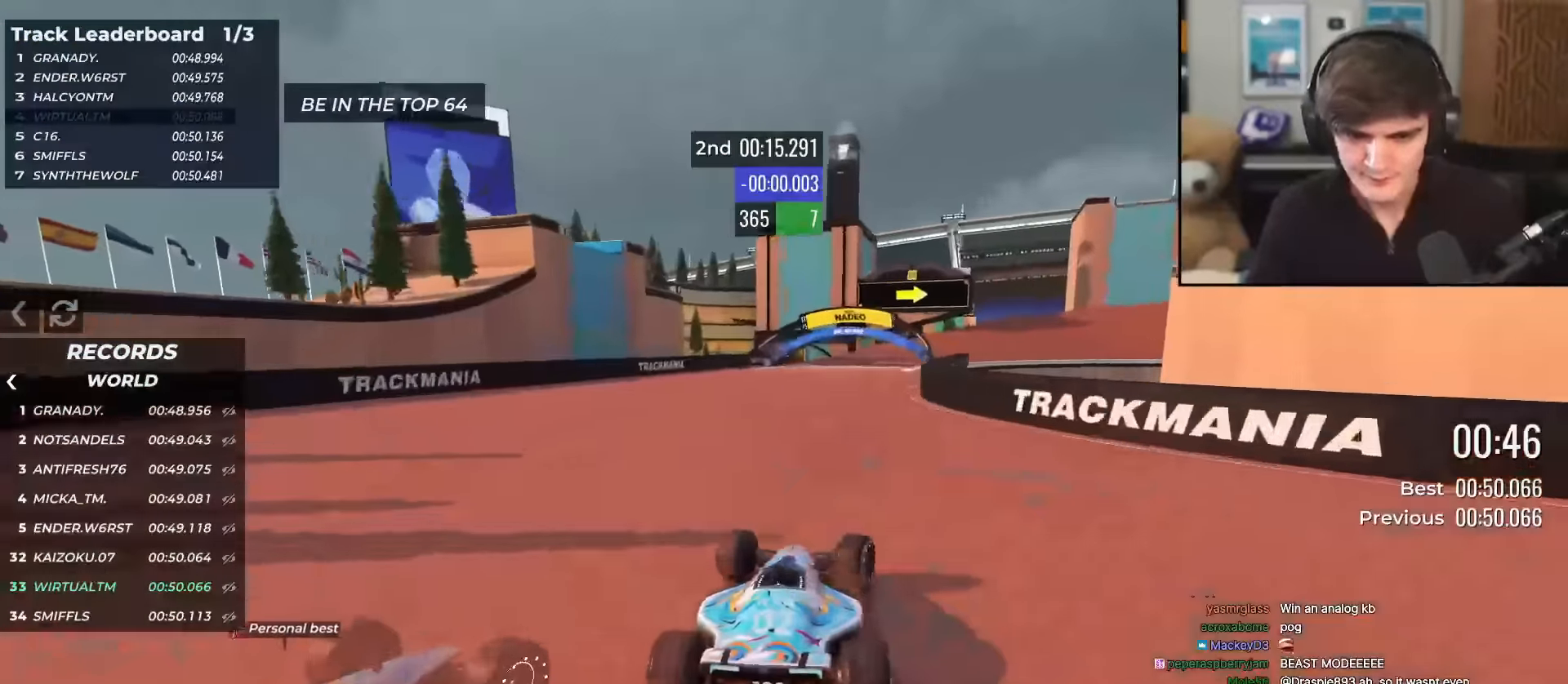
{"keys": ["right"], "events": [[83, "right", "down"], [450, "up", "up"]]}
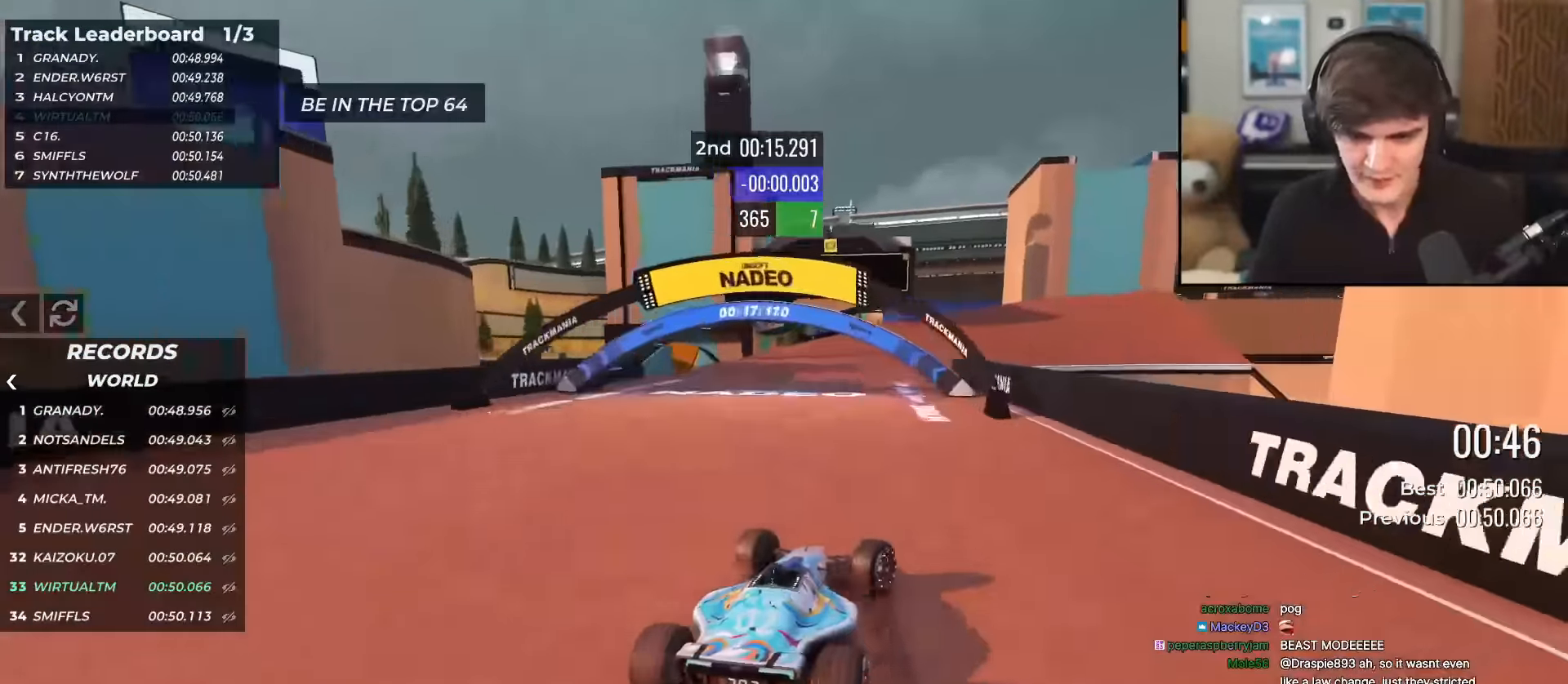
{"keys": ["right", "up"], "events": [[50, "up", "down"]]}